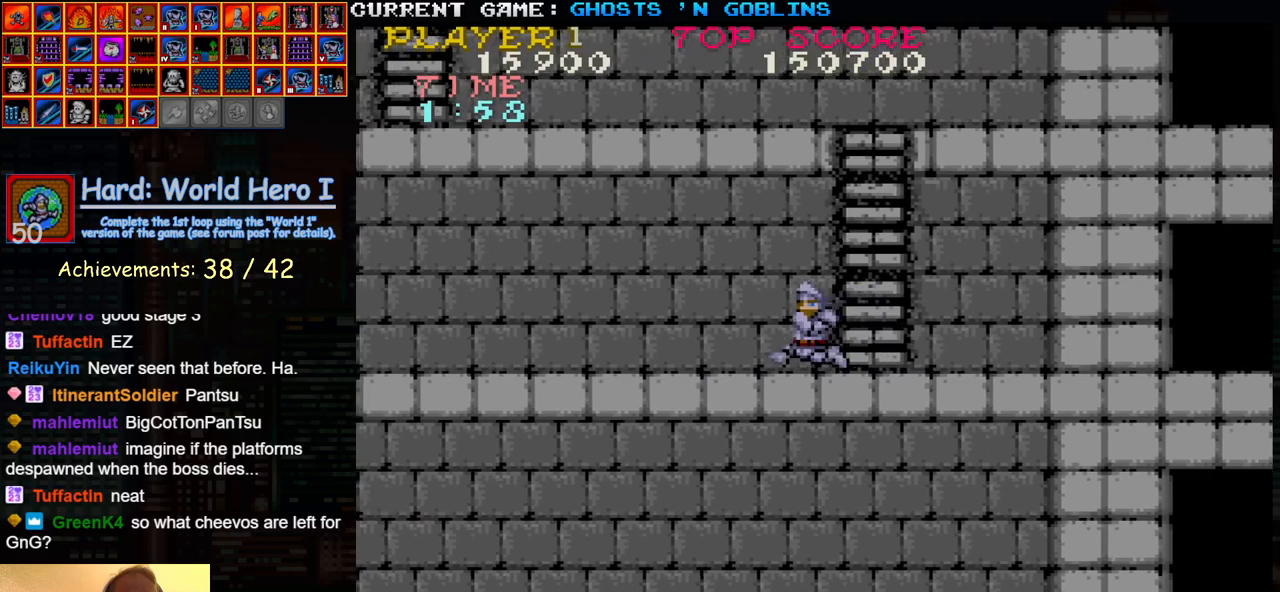
Gameplay with a controller (arcade stick); each line is a JSON object with the inputs held at the frame after it. "events" lists button and stick changes between this image and that frame as [ms after this image, input, new state], when the widget could be followed in between. Not read: L3 R3.
{"buttons": [], "left_stick": "left", "events": []}
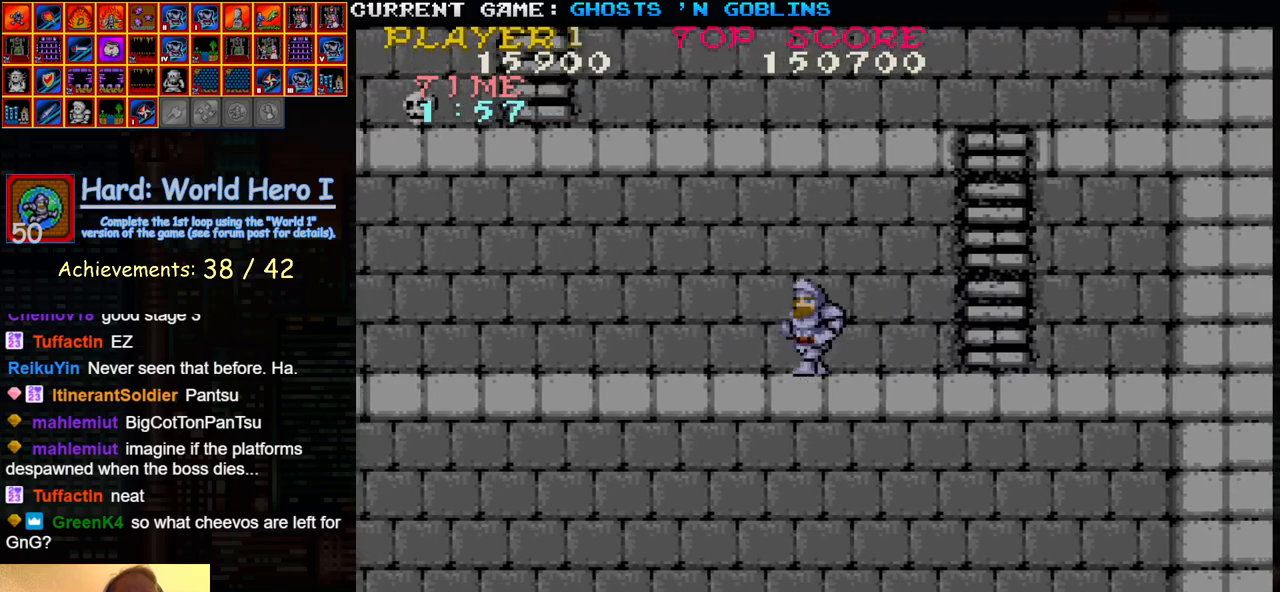
{"buttons": [], "left_stick": "center", "events": [[400, "left_stick", "center"]]}
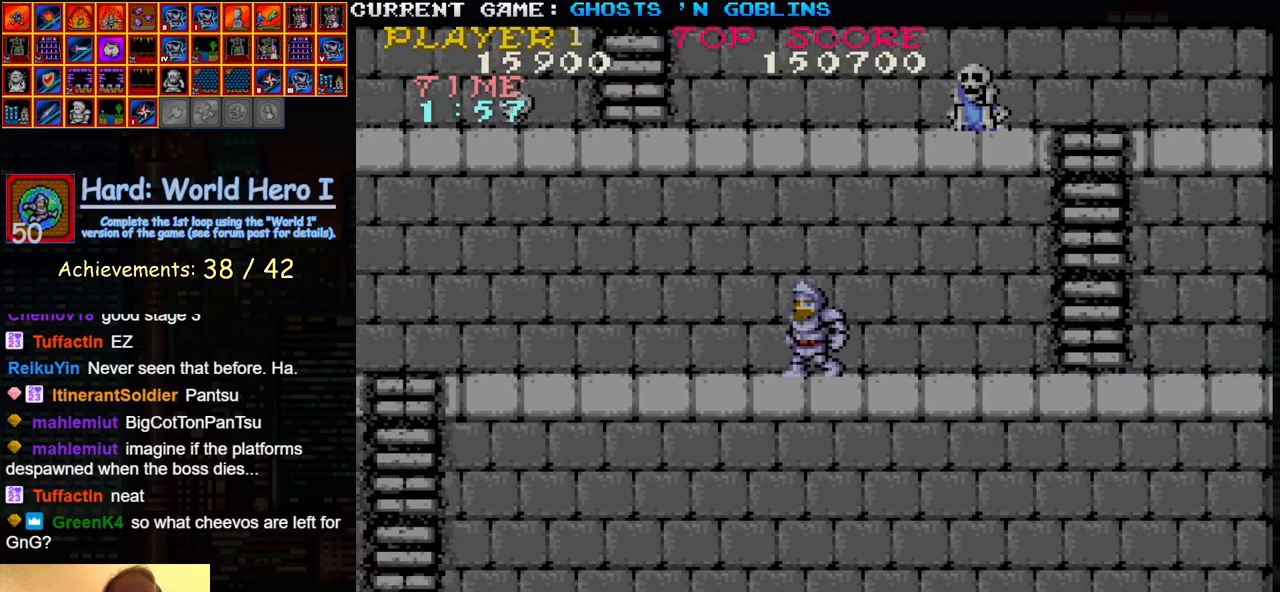
{"buttons": [], "left_stick": "center", "events": []}
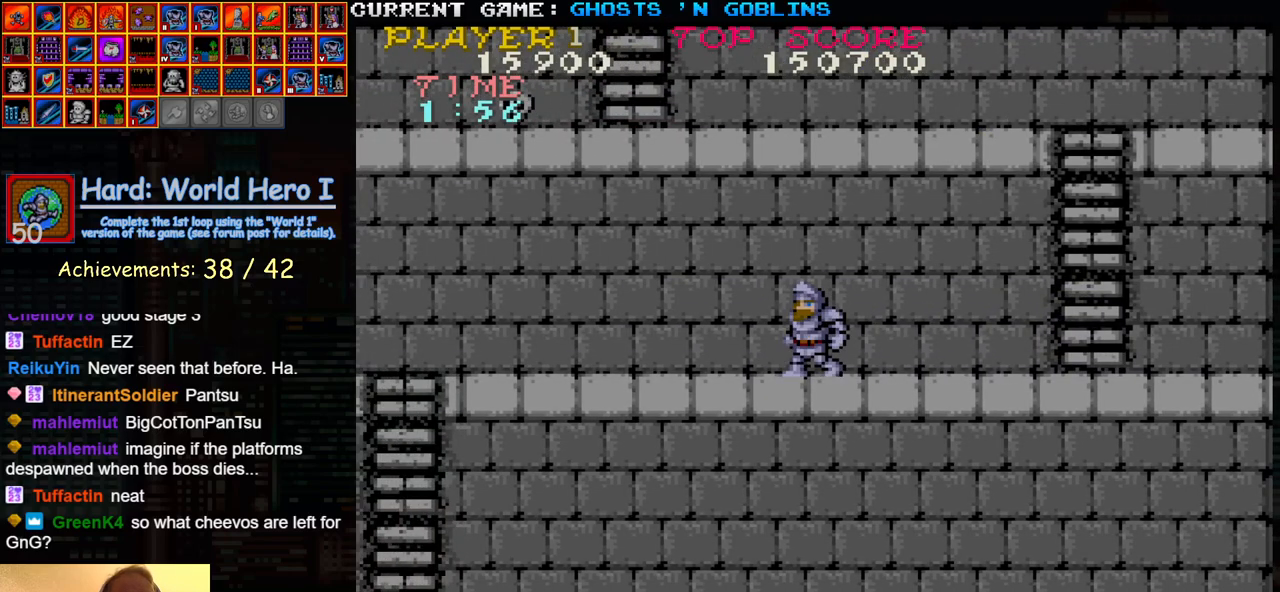
{"buttons": [], "left_stick": "right", "events": [[400, "left_stick", "right"]]}
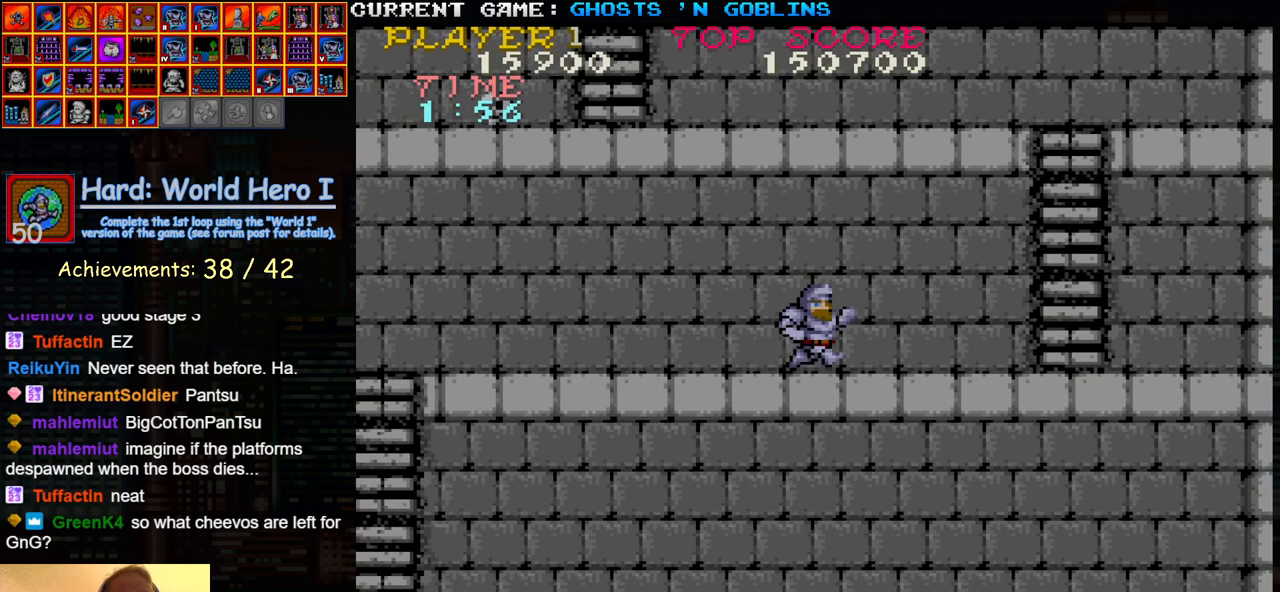
{"buttons": [], "left_stick": "center", "events": [[233, "left_stick", "left"], [467, "left_stick", "center"]]}
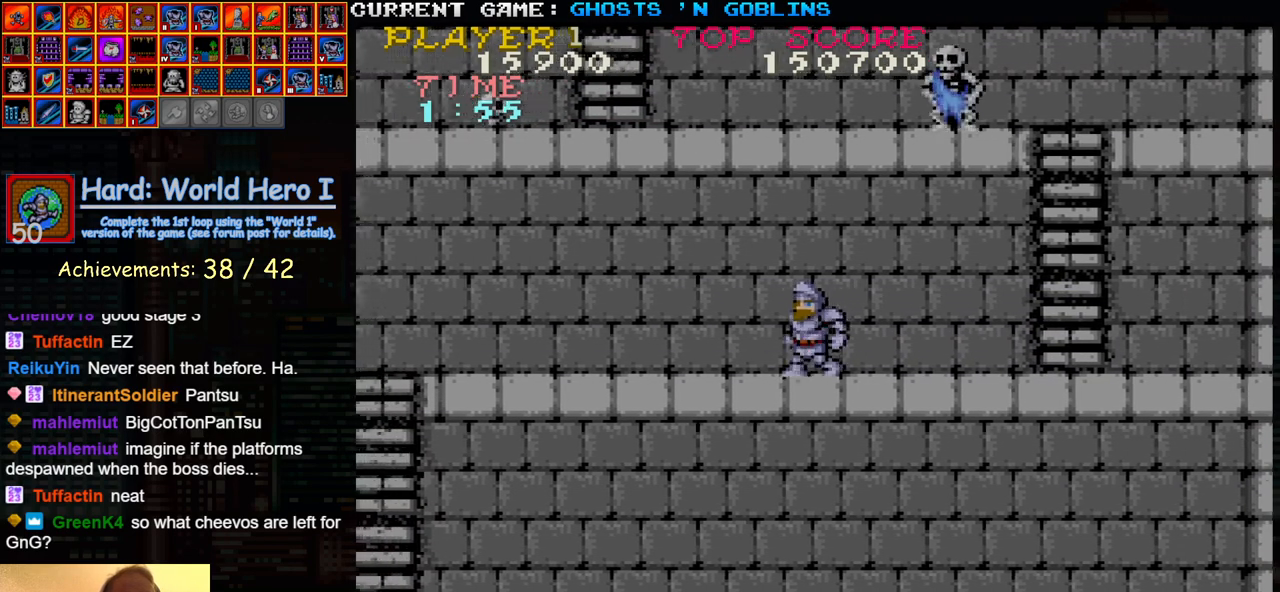
{"buttons": [], "left_stick": "right", "events": [[33, "left_stick", "right"], [200, "left_stick", "left"], [317, "left_stick", "right"]]}
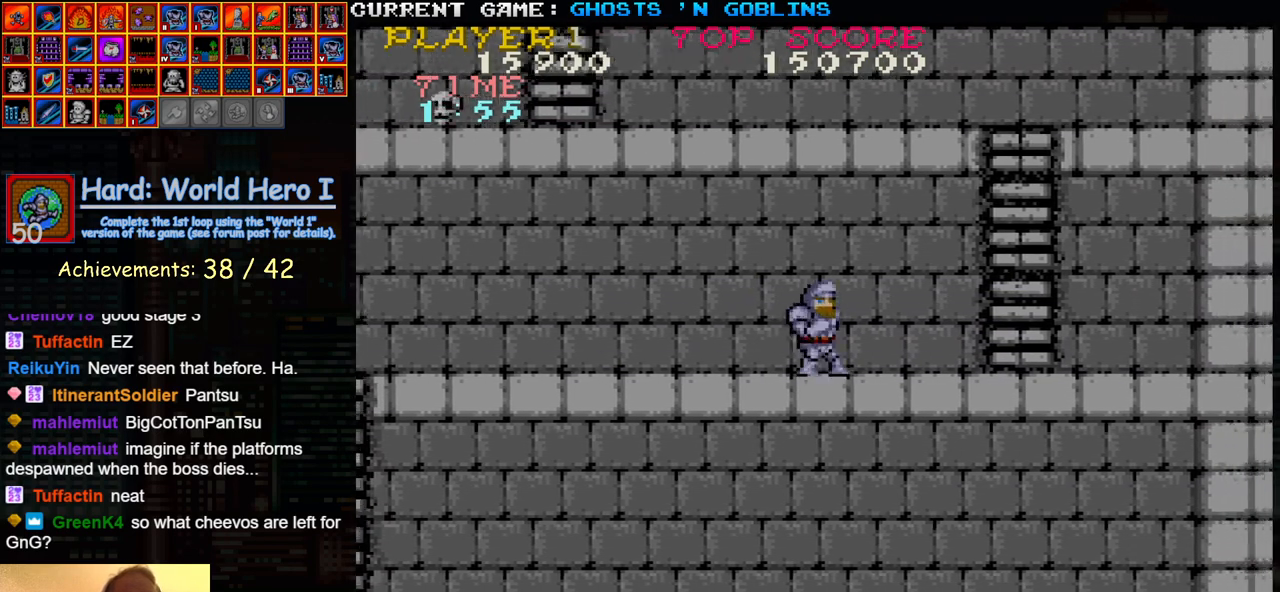
{"buttons": [], "left_stick": "right", "events": []}
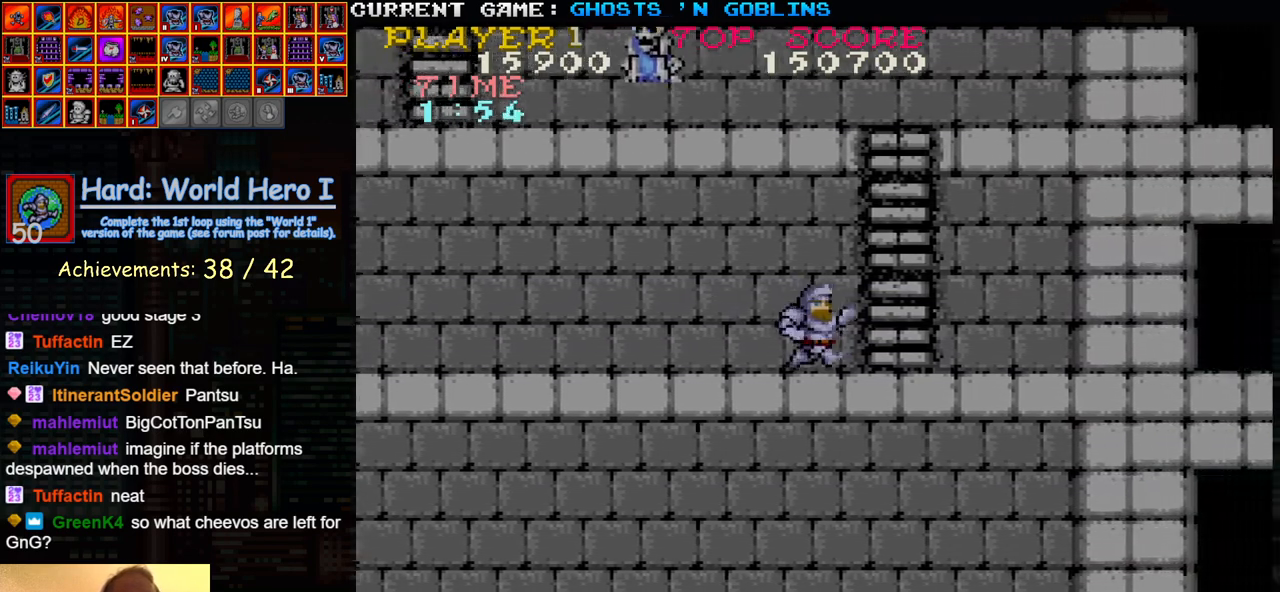
{"buttons": [], "left_stick": "right", "events": []}
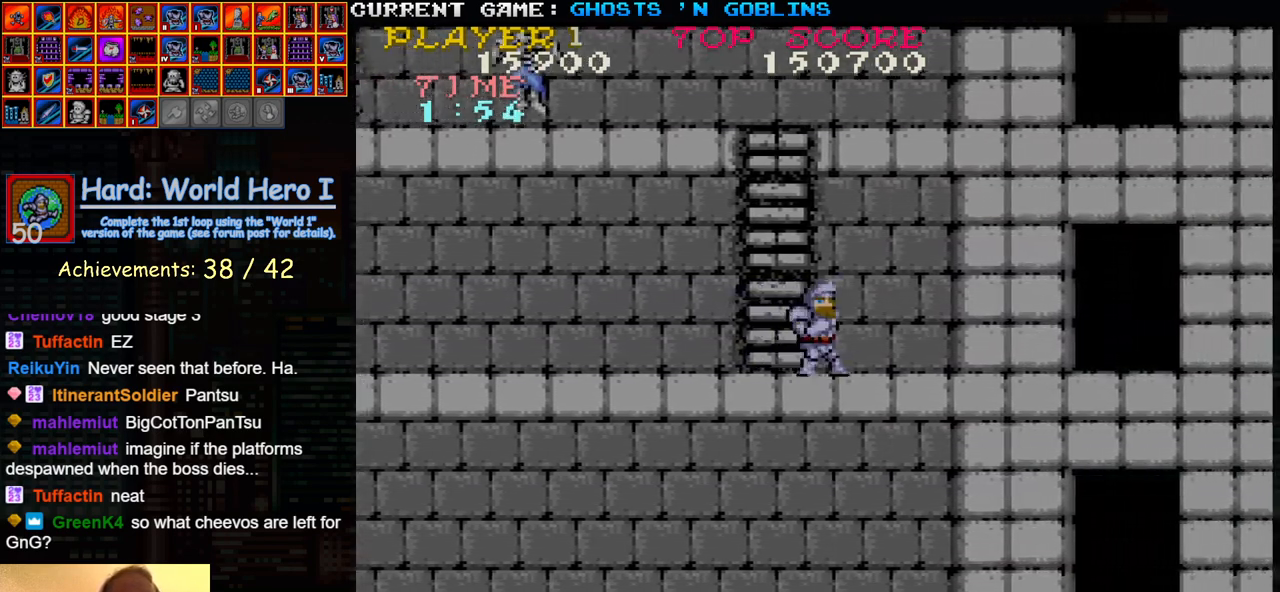
{"buttons": [], "left_stick": "right", "events": []}
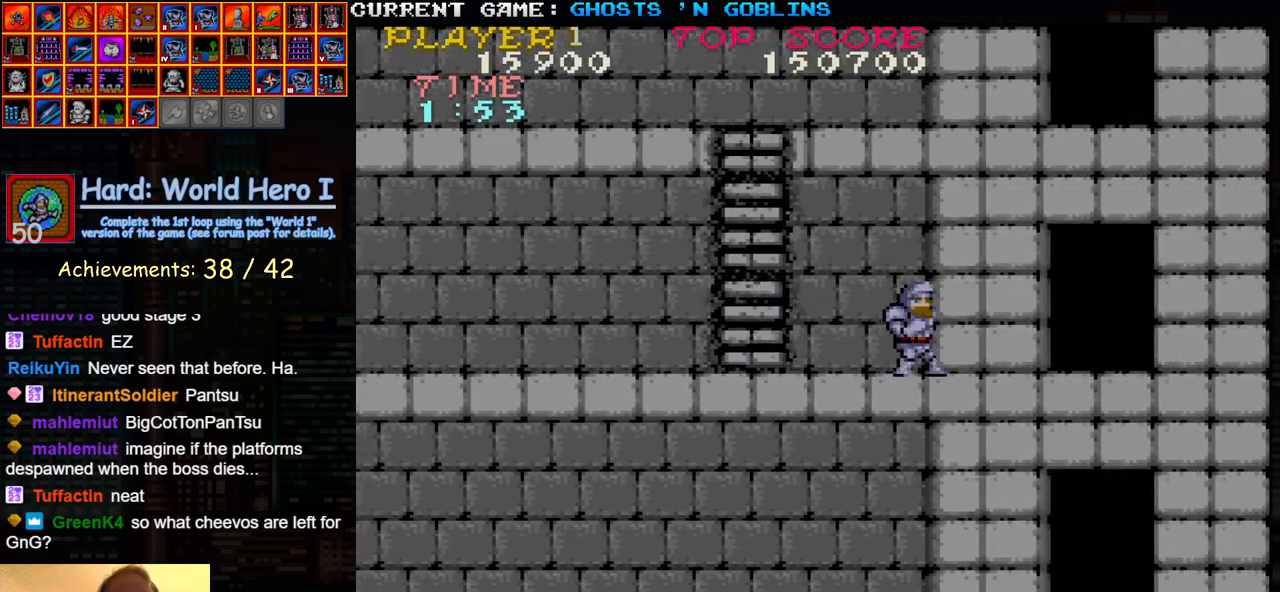
{"buttons": [], "left_stick": "right", "events": []}
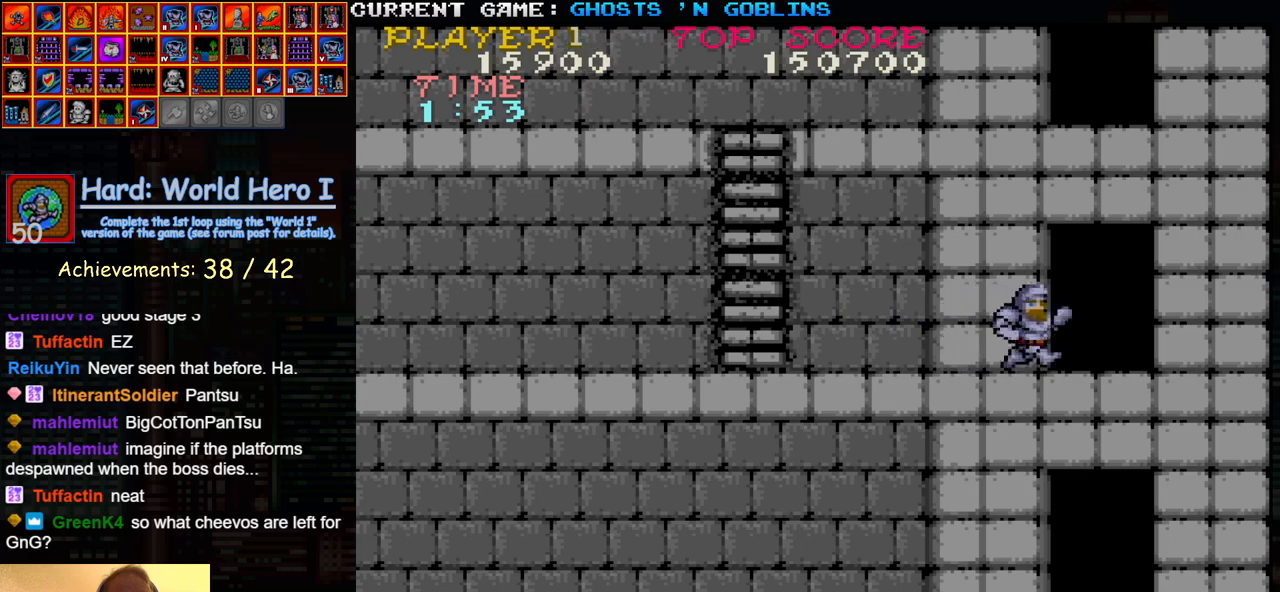
{"buttons": [], "left_stick": "center", "events": [[33, "left_stick", "center"]]}
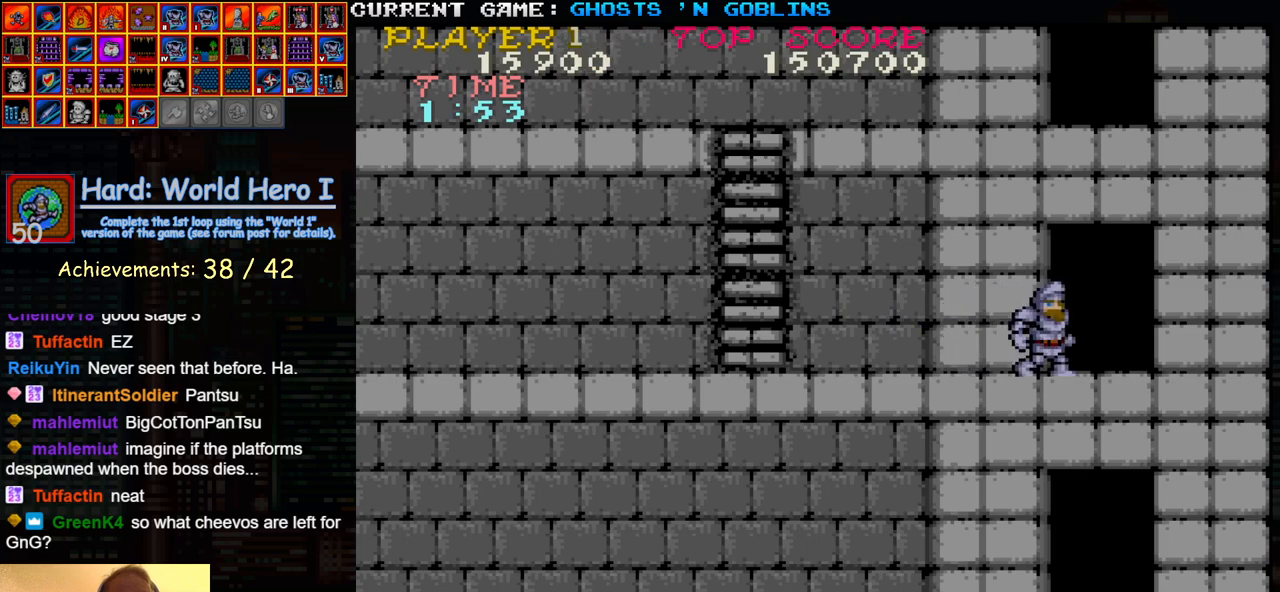
{"buttons": [], "left_stick": "center", "events": []}
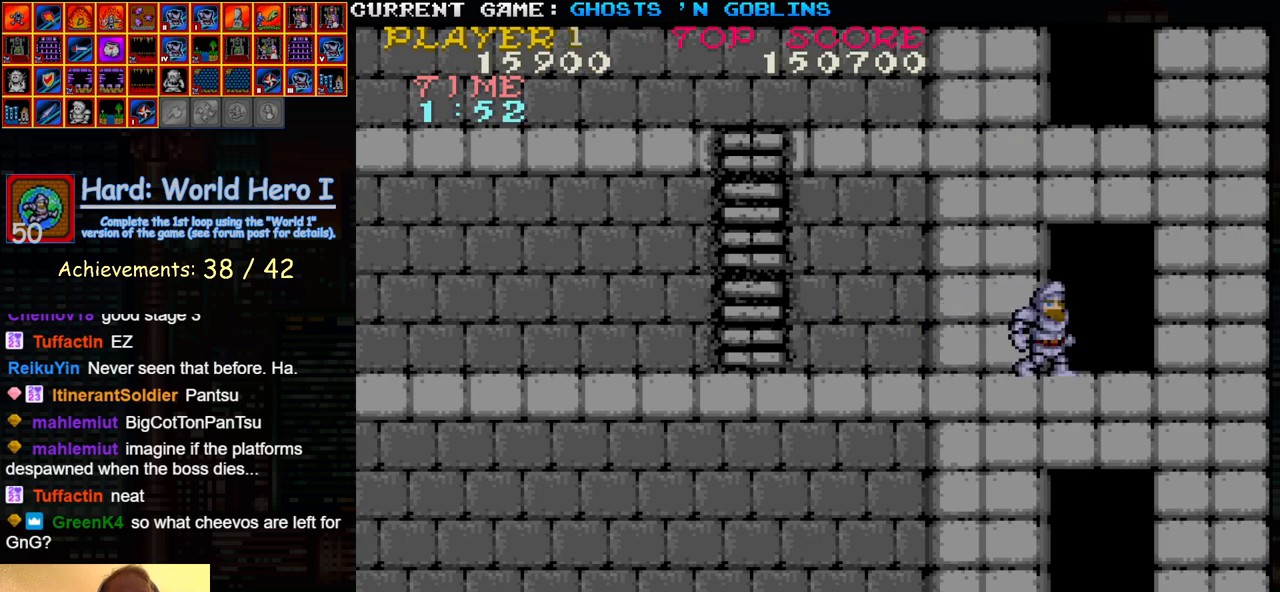
{"buttons": [], "left_stick": "center", "events": [[400, "SQUARE", "down"], [467, "SQUARE", "up"]]}
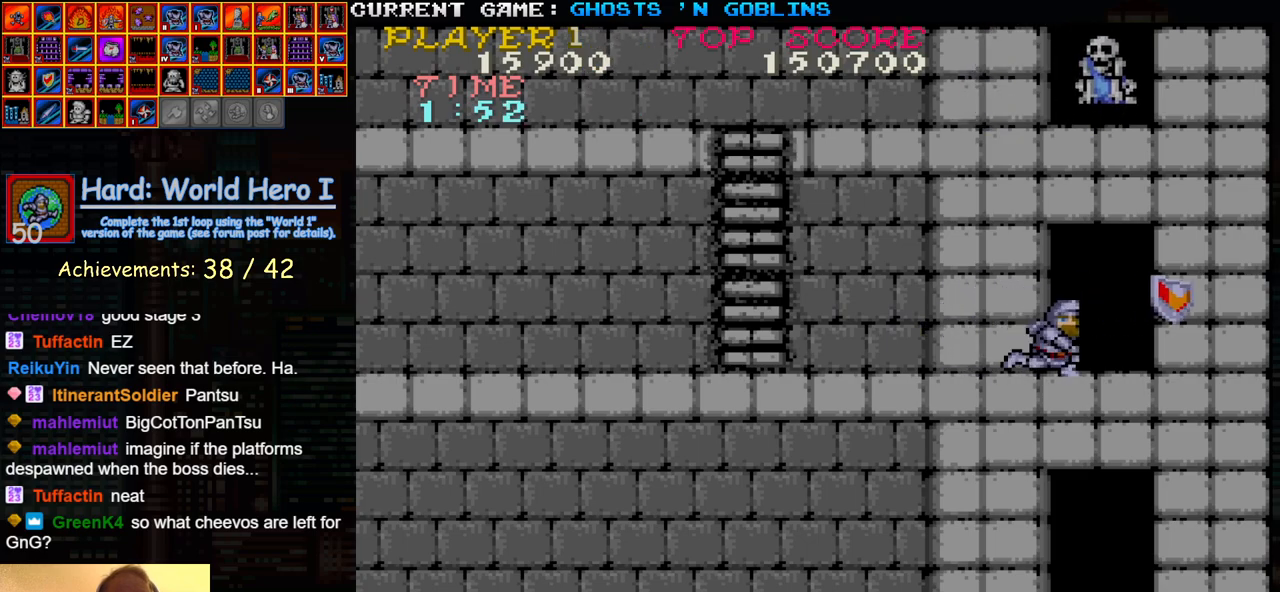
{"buttons": [], "left_stick": "center", "events": [[33, "left_stick", "right"], [350, "left_stick", "center"], [383, "SQUARE", "down"], [450, "SQUARE", "up"]]}
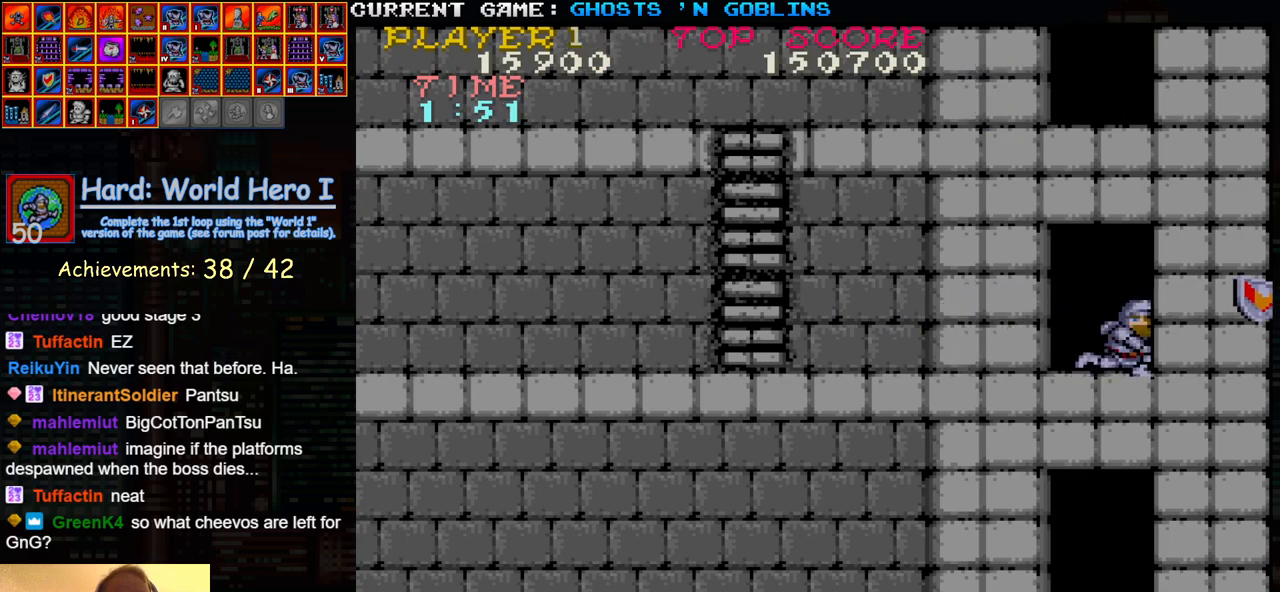
{"buttons": [], "left_stick": "center", "events": [[83, "SQUARE", "down"], [150, "SQUARE", "up"], [250, "SQUARE", "down"], [317, "SQUARE", "up"], [417, "SQUARE", "down"], [483, "SQUARE", "up"]]}
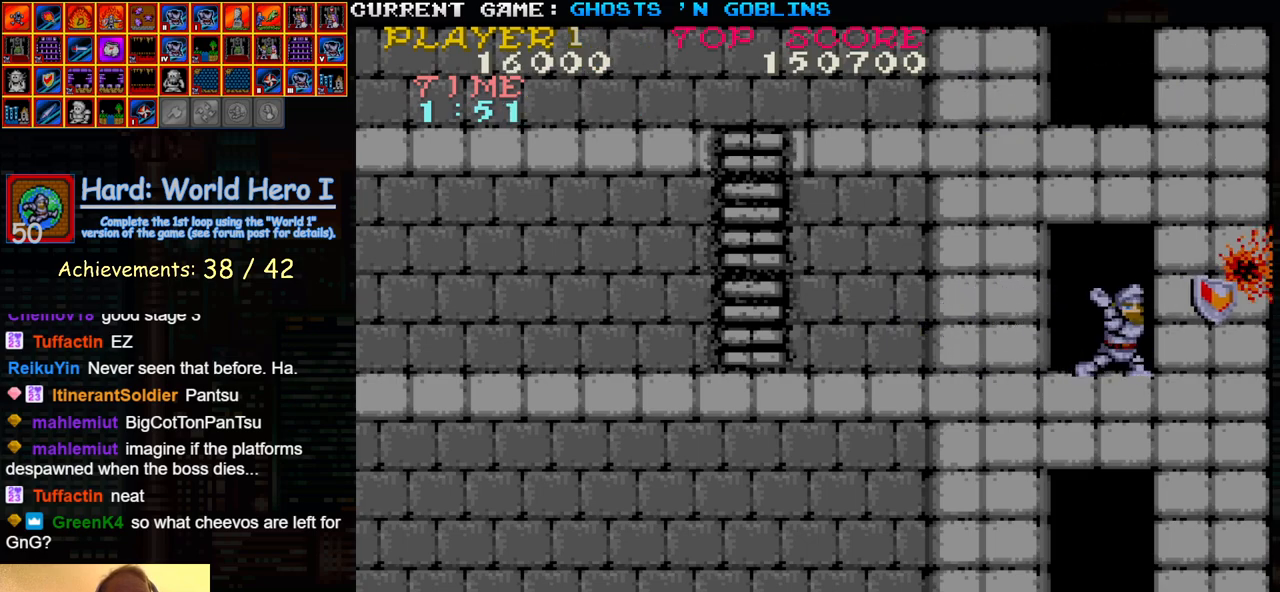
{"buttons": [], "left_stick": "left", "events": [[117, "left_stick", "left"]]}
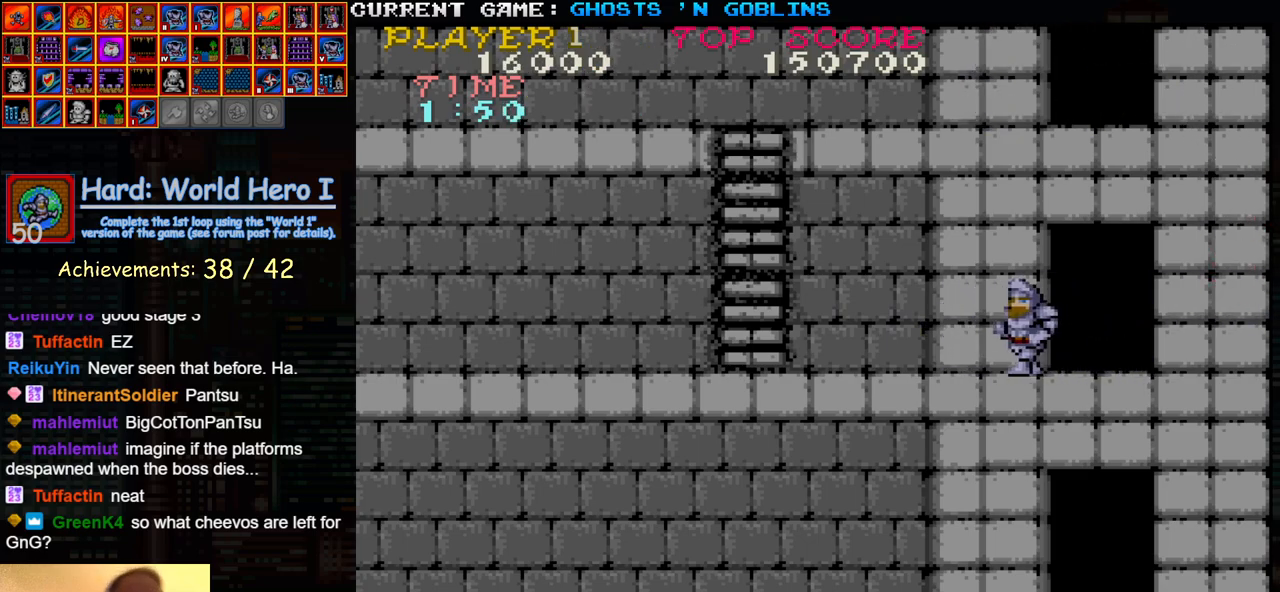
{"buttons": [], "left_stick": "left", "events": []}
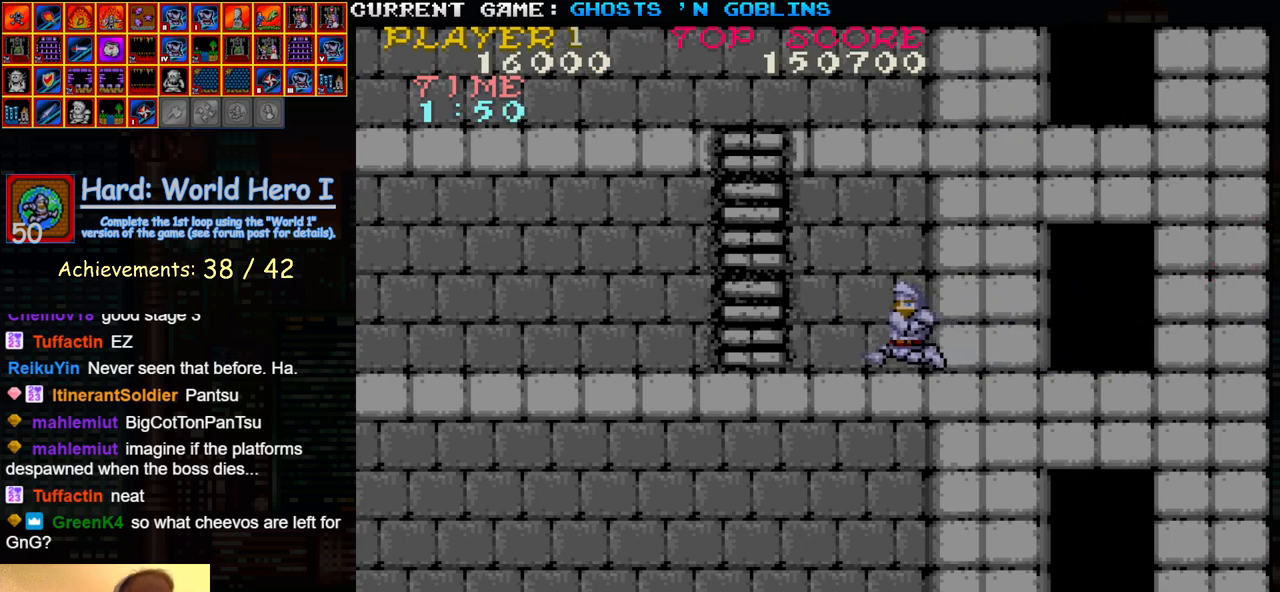
{"buttons": [], "left_stick": "left", "events": []}
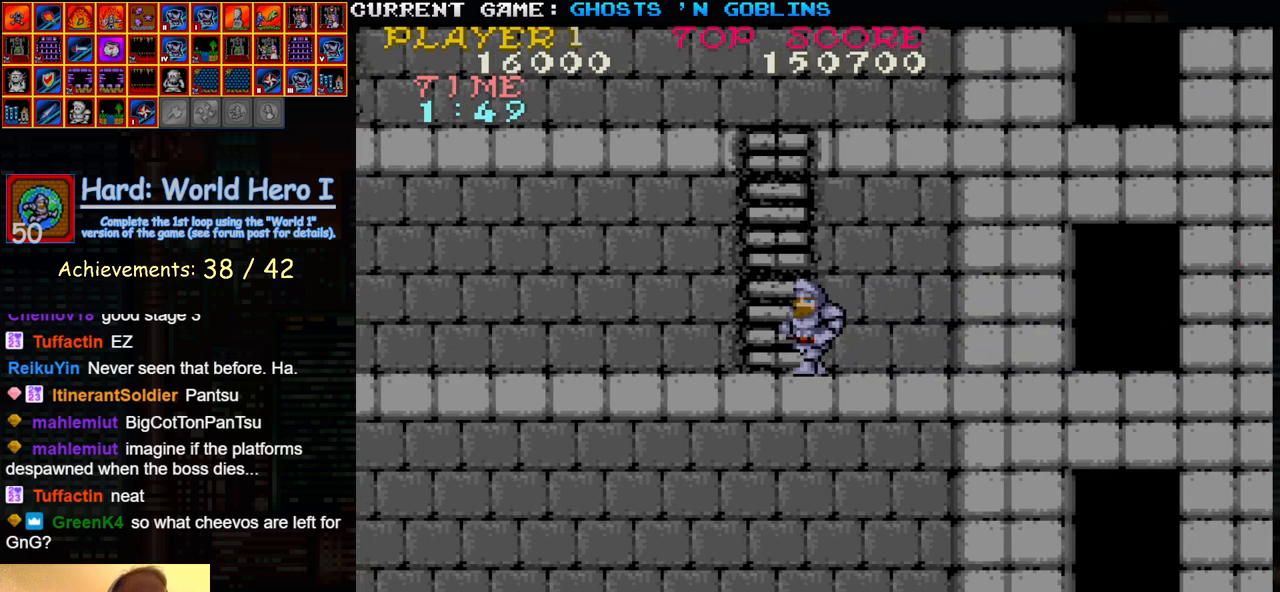
{"buttons": [], "left_stick": "up", "events": [[33, "left_stick", "up"]]}
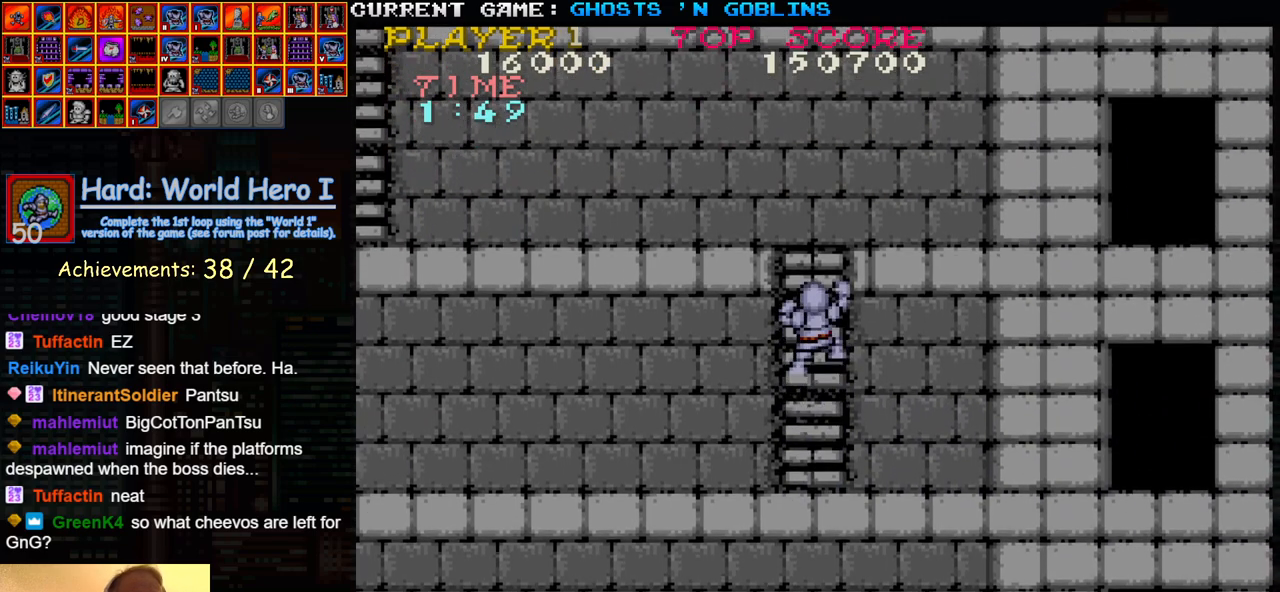
{"buttons": [], "left_stick": "up", "events": []}
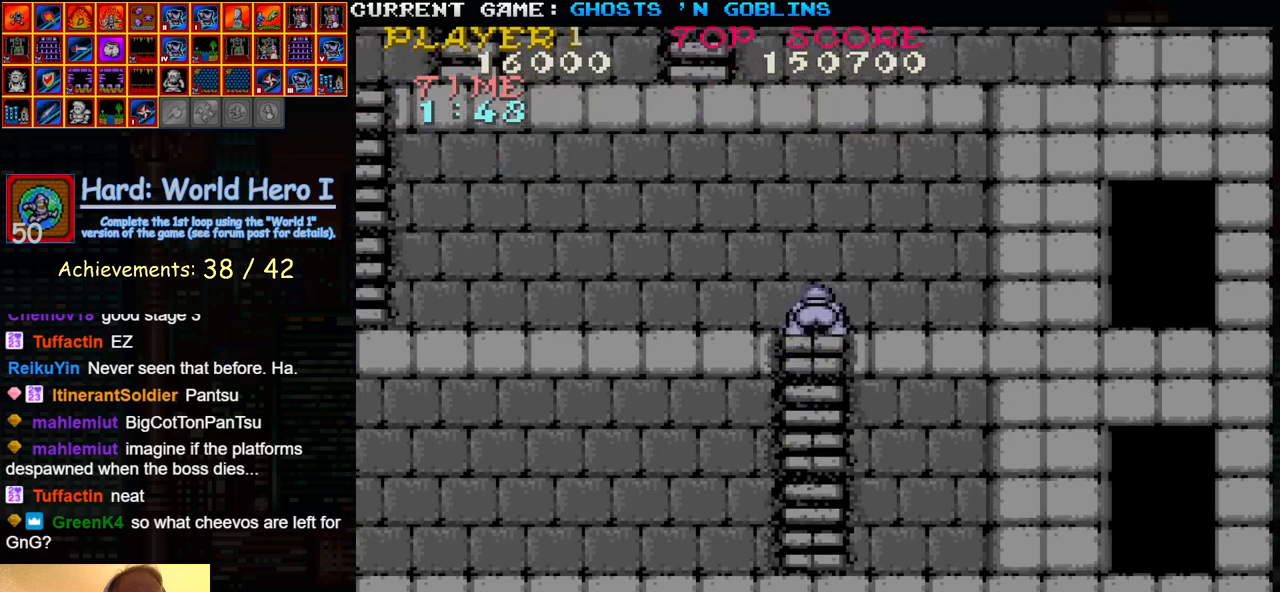
{"buttons": [], "left_stick": "down", "events": [[83, "left_stick", "up-left"], [283, "left_stick", "left"], [483, "left_stick", "down"]]}
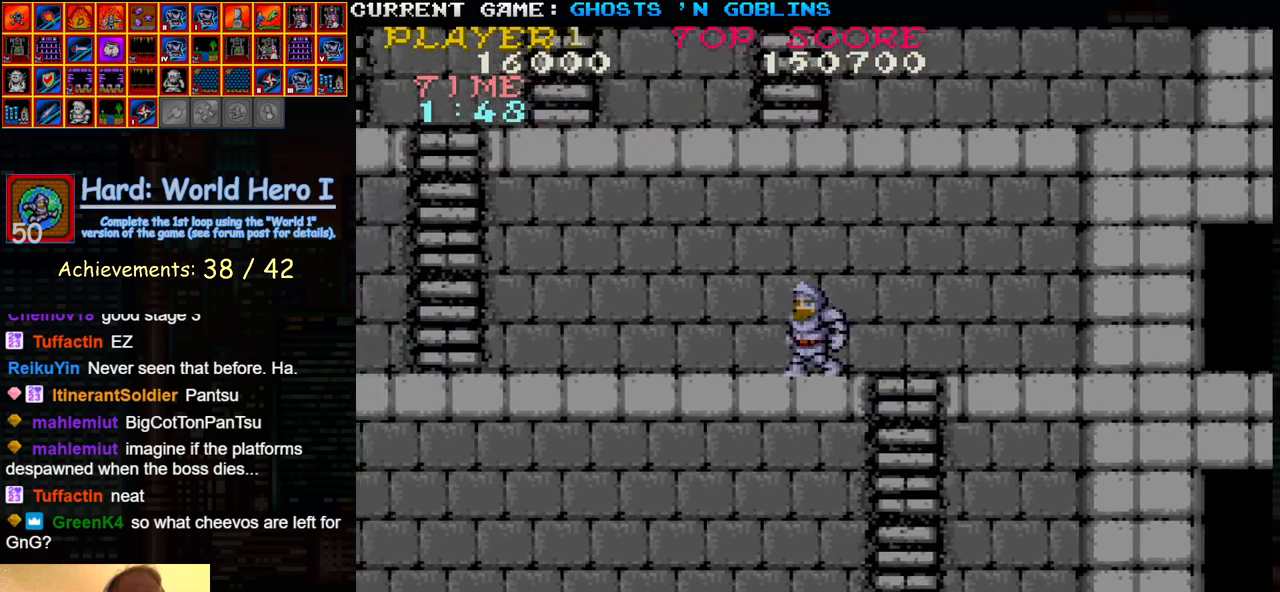
{"buttons": [], "left_stick": "down", "events": [[17, "SQUARE", "down"], [83, "SQUARE", "up"], [217, "SQUARE", "down"], [300, "SQUARE", "up"], [417, "SQUARE", "down"], [483, "SQUARE", "up"]]}
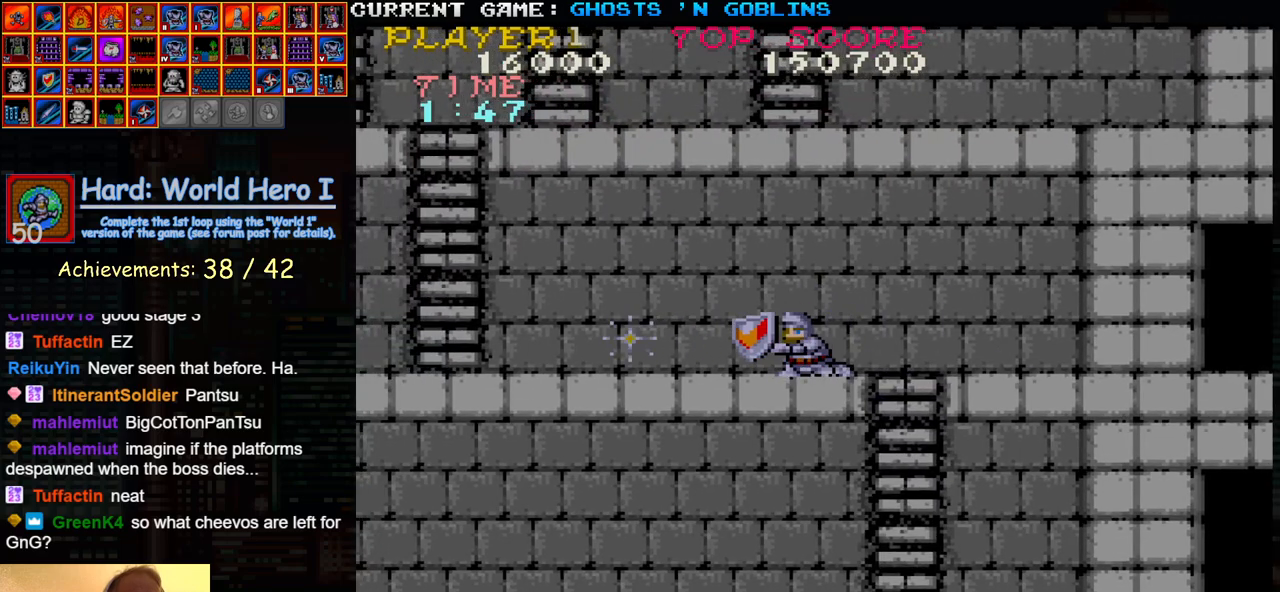
{"buttons": ["SQUARE"], "left_stick": "down", "events": [[117, "SQUARE", "down"], [167, "SQUARE", "up"], [300, "SQUARE", "down"], [367, "SQUARE", "up"], [483, "SQUARE", "down"]]}
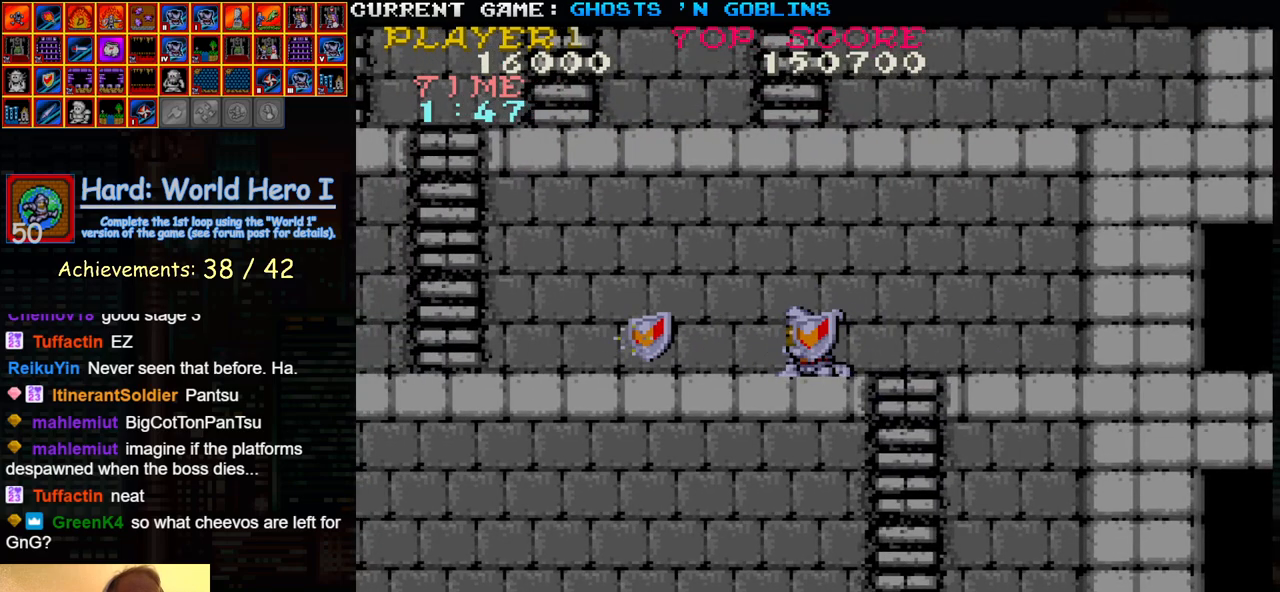
{"buttons": [], "left_stick": "down", "events": [[50, "SQUARE", "up"], [183, "SQUARE", "down"], [250, "SQUARE", "up"], [383, "SQUARE", "down"], [450, "SQUARE", "up"]]}
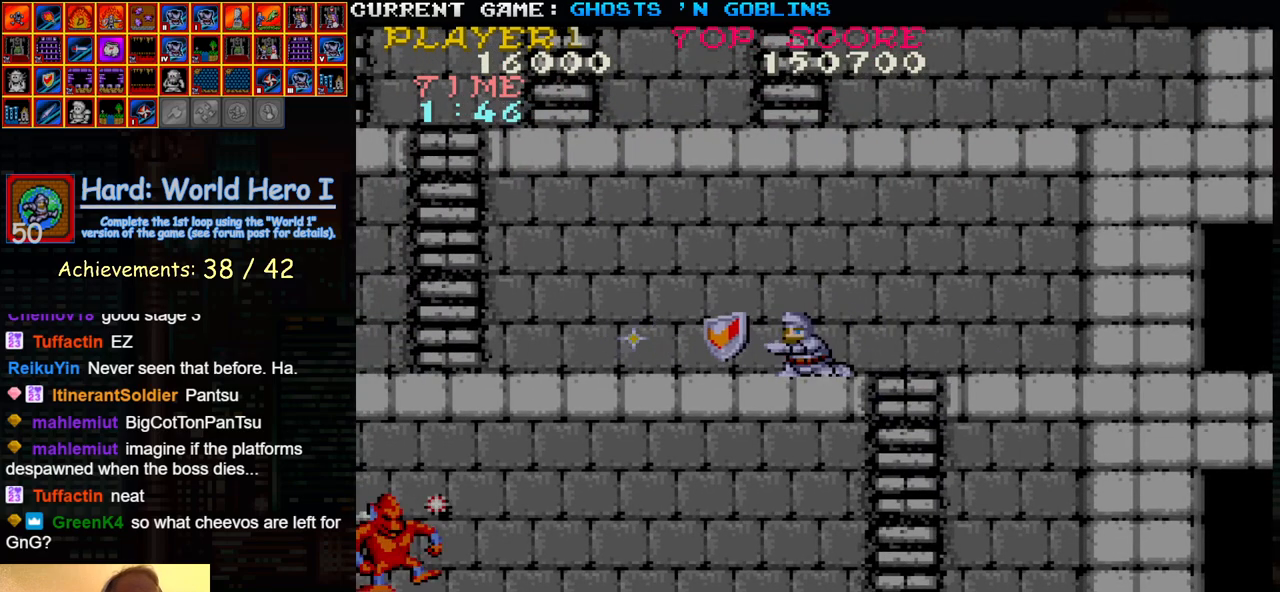
{"buttons": ["SQUARE"], "left_stick": "down", "events": [[83, "SQUARE", "down"], [150, "SQUARE", "up"], [283, "SQUARE", "down"], [350, "SQUARE", "up"], [467, "SQUARE", "down"]]}
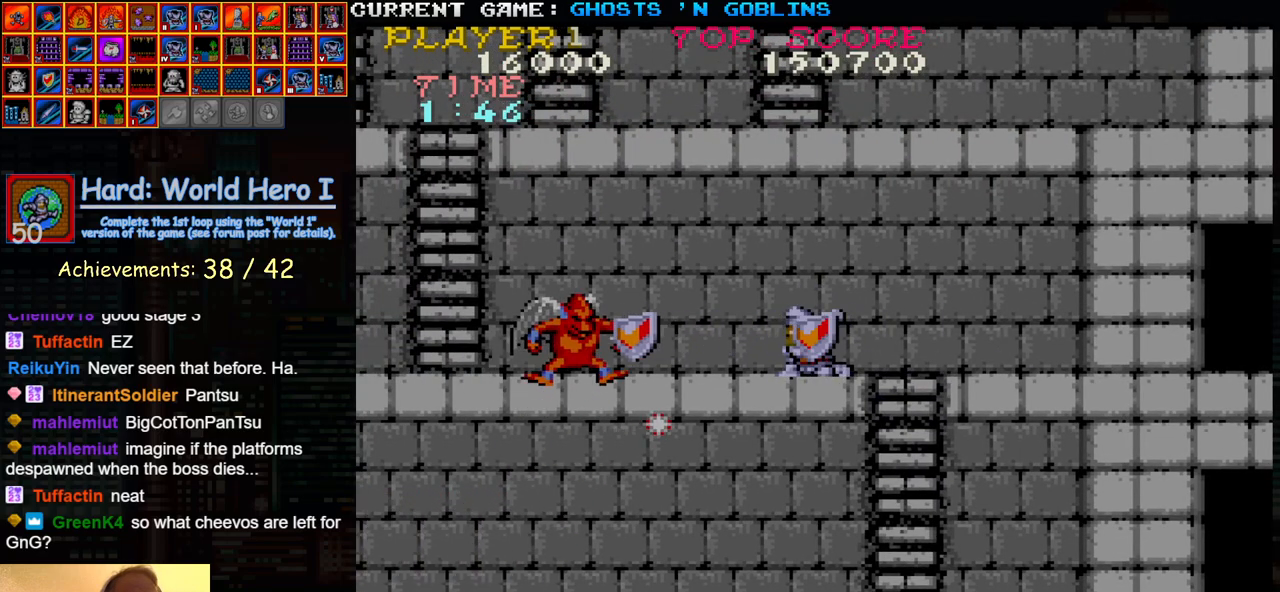
{"buttons": [], "left_stick": "down", "events": [[50, "SQUARE", "up"], [167, "SQUARE", "down"], [233, "SQUARE", "up"], [367, "SQUARE", "down"], [433, "SQUARE", "up"]]}
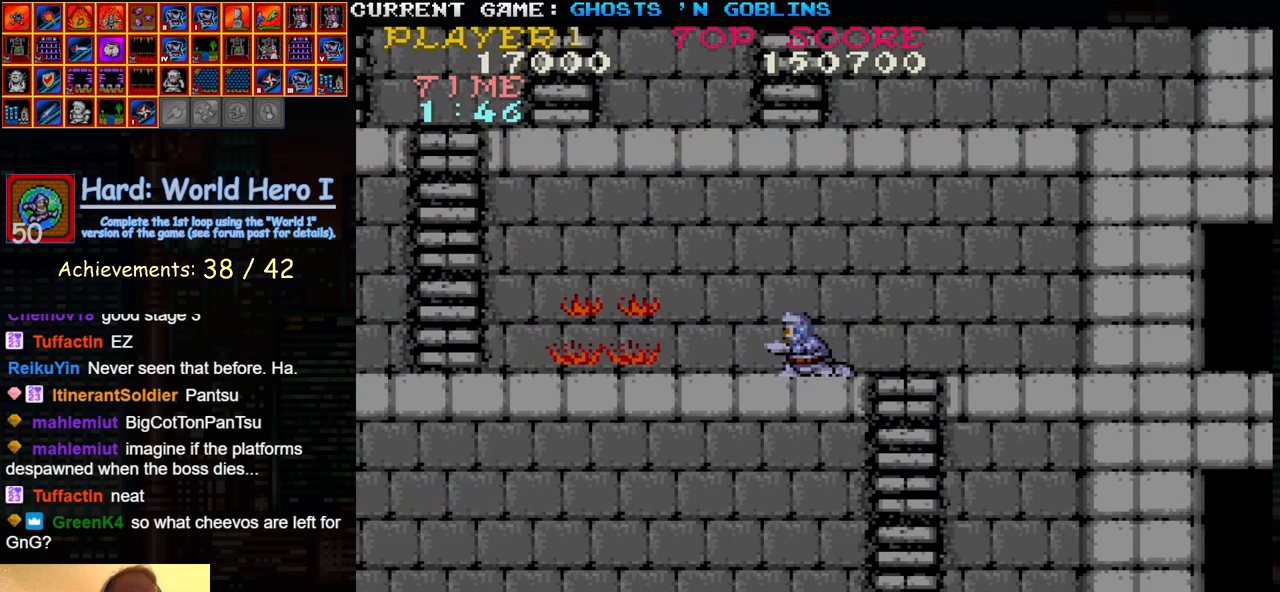
{"buttons": [], "left_stick": "up", "events": [[50, "SQUARE", "down"], [133, "SQUARE", "up"], [433, "left_stick", "center"], [483, "left_stick", "up"]]}
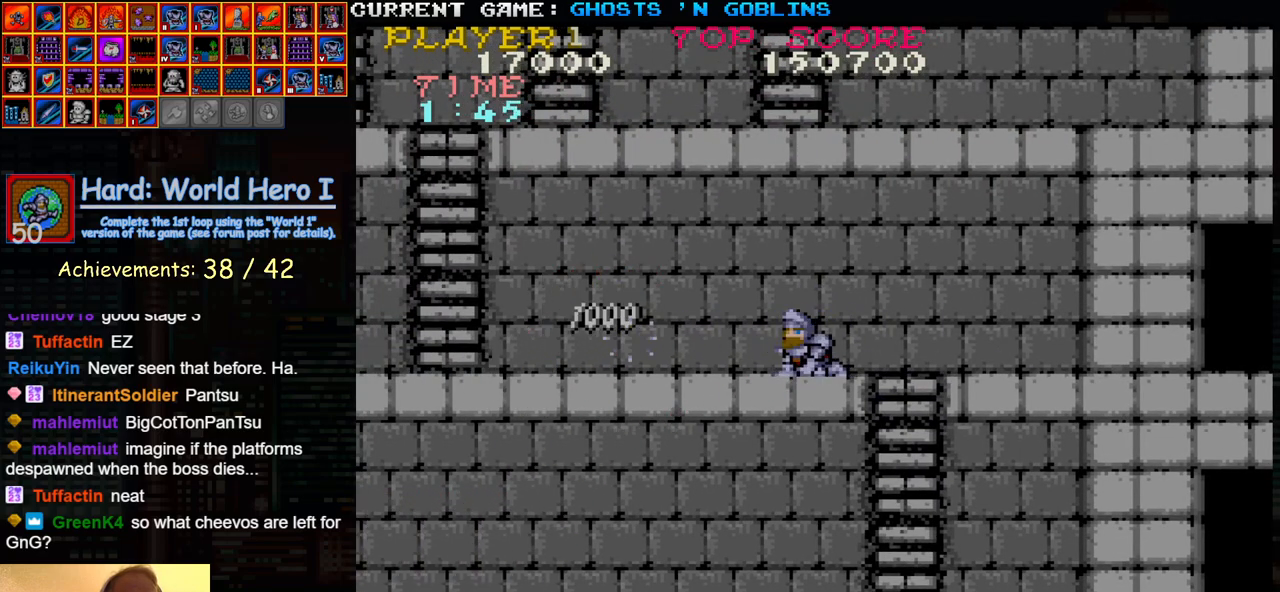
{"buttons": [], "left_stick": "left", "events": [[117, "left_stick", "left"]]}
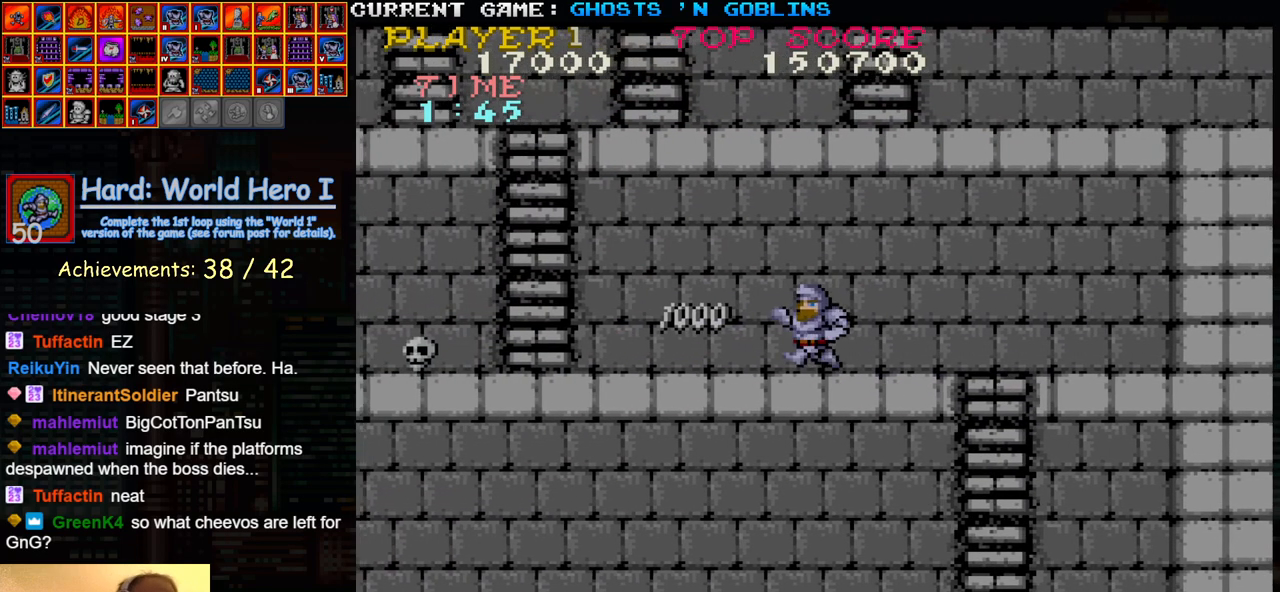
{"buttons": [], "left_stick": "left", "events": []}